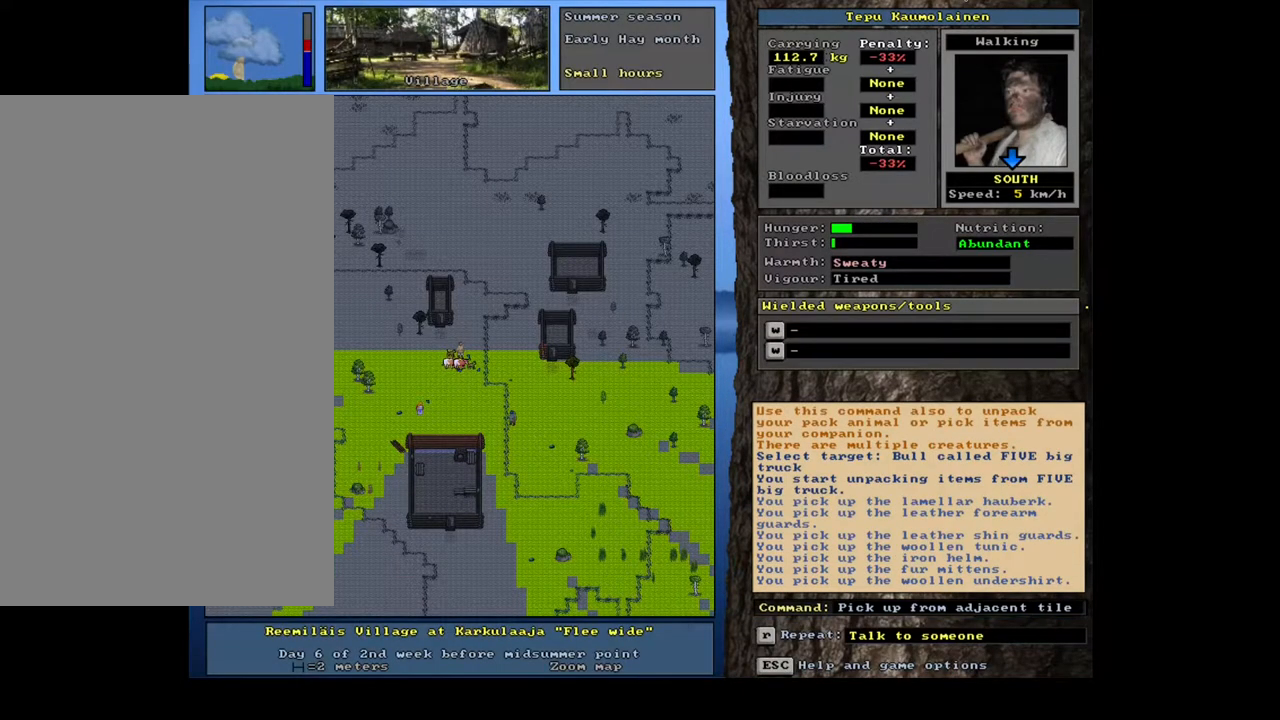
Gameplay with keyboard and mouse; each line is a JSON object with the keys and mouse buttons held at the frame after it. "events" lists presses ("down") and releases ("up") of ".", "/", "0", "1", "2", "3", "4", "5", "6", "7", "8", "9", "a", "alt_l", "alt_r", "b", "backslash", "backspace", "c", "caps_lock", "comma", "ctrl_l", "ctrl_r", "d", "down", "e", "equals", "escape", "f", "f1", "f10", "f11", "f12", "f2", "f3", "f4", "f5", "f6", "f7", "f8", "f9", "g", "h", "i", "j", "k", "l", "lbracket", "left", "m", "minus", "n", "num0", "num1", "num2", "num3", "num4", "num5", "num6", "num7", "num8", "num9", "o", "p", "q", "quote", "r", "rbracket", "return", "right", "s", "semicolon", "shift_l", "shift_r", "space", "super", "t", "tab", "tilde", "u", "up", "v", "w", "x", "y", "z", "mouse_left", "mouse_wheel", "mouse_right", "mouse_mb4" and "mouse_mb5" between this image and that frame as [ms after this image, input, new state], when the widget could be followed in between. "mouse_left", "mouse_wheel", "mouse_right", "mouse_mb4", "mouse_mb5" = the "left", "wheel", "right", "mb4", "mb5" buttons of the "mouse" list. No other keys are recorded. "wheel" means that the mouse wheel is clicked or scrolled. Mouse movement is not recorded. Not read: other_keys.
{"keys": [], "mouse": [], "events": [[217, "shift_l", "down"], [317, "g", "down"], [417, "g", "up"], [417, "shift_l", "up"]]}
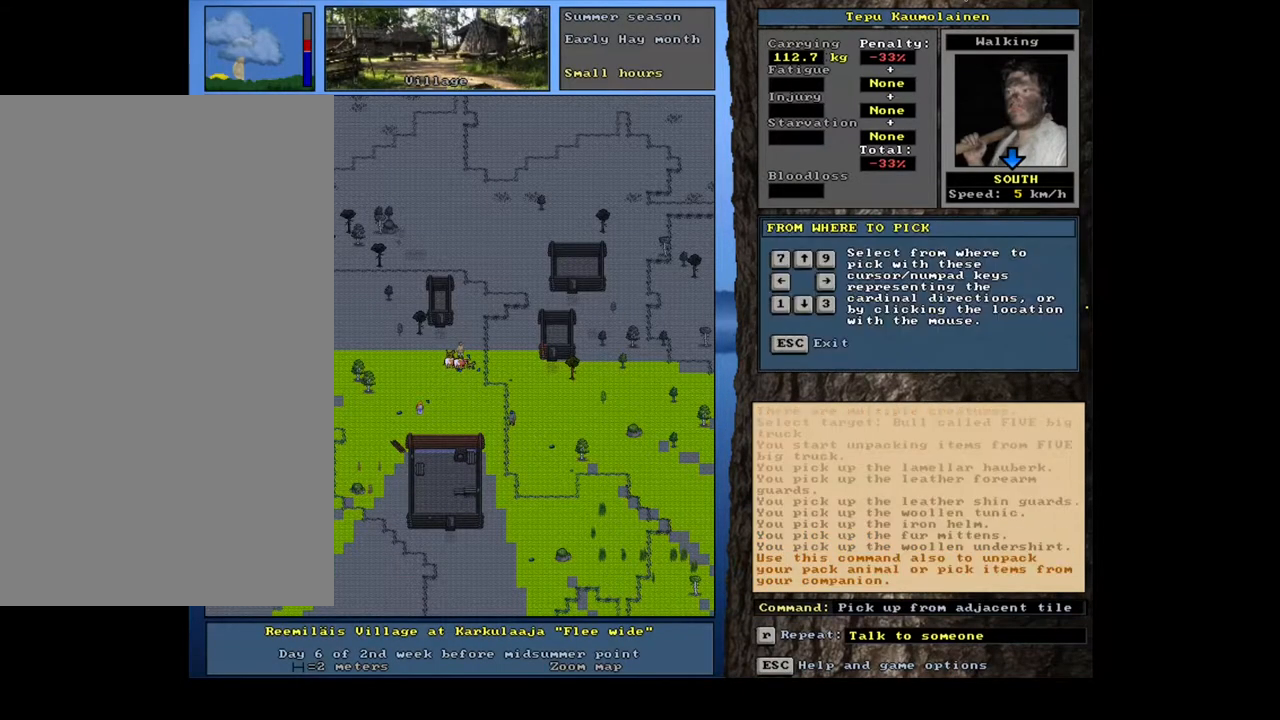
{"keys": [], "mouse": [], "events": [[34, "2", "down"], [167, "2", "up"]]}
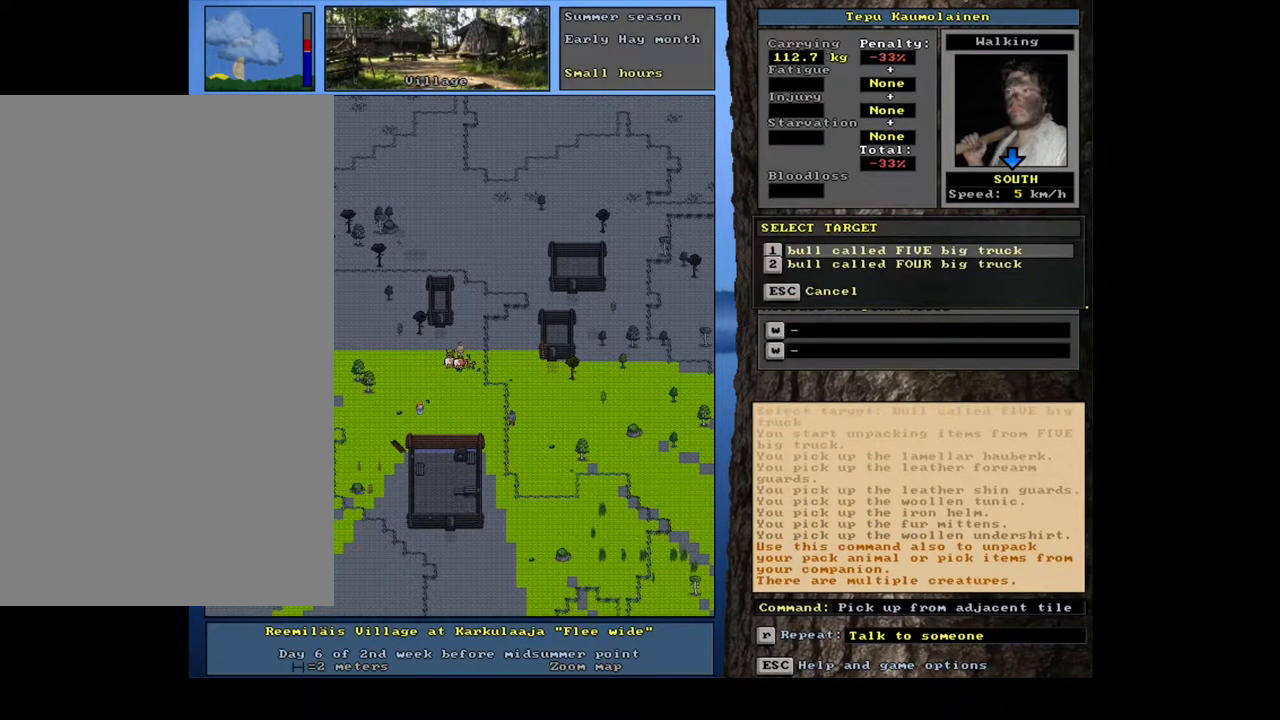
{"keys": ["return"], "mouse": [], "events": [[500, "return", "down"]]}
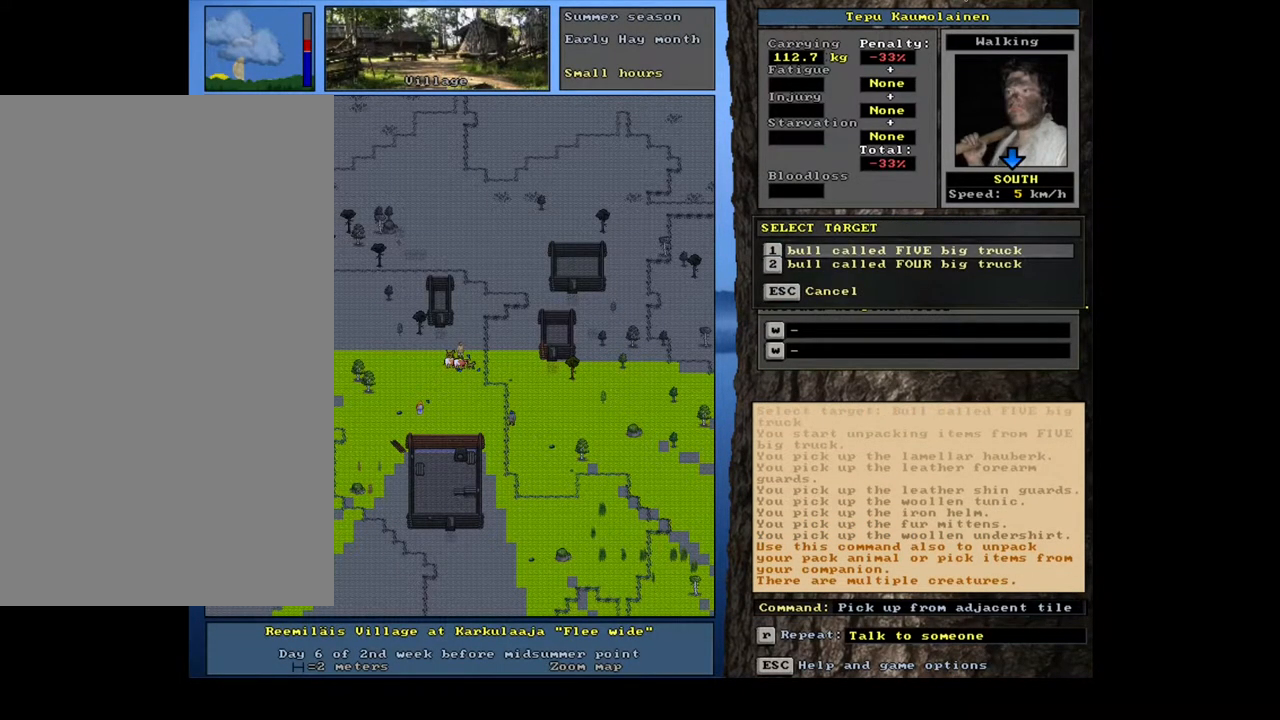
{"keys": [], "mouse": [], "events": [[117, "return", "up"]]}
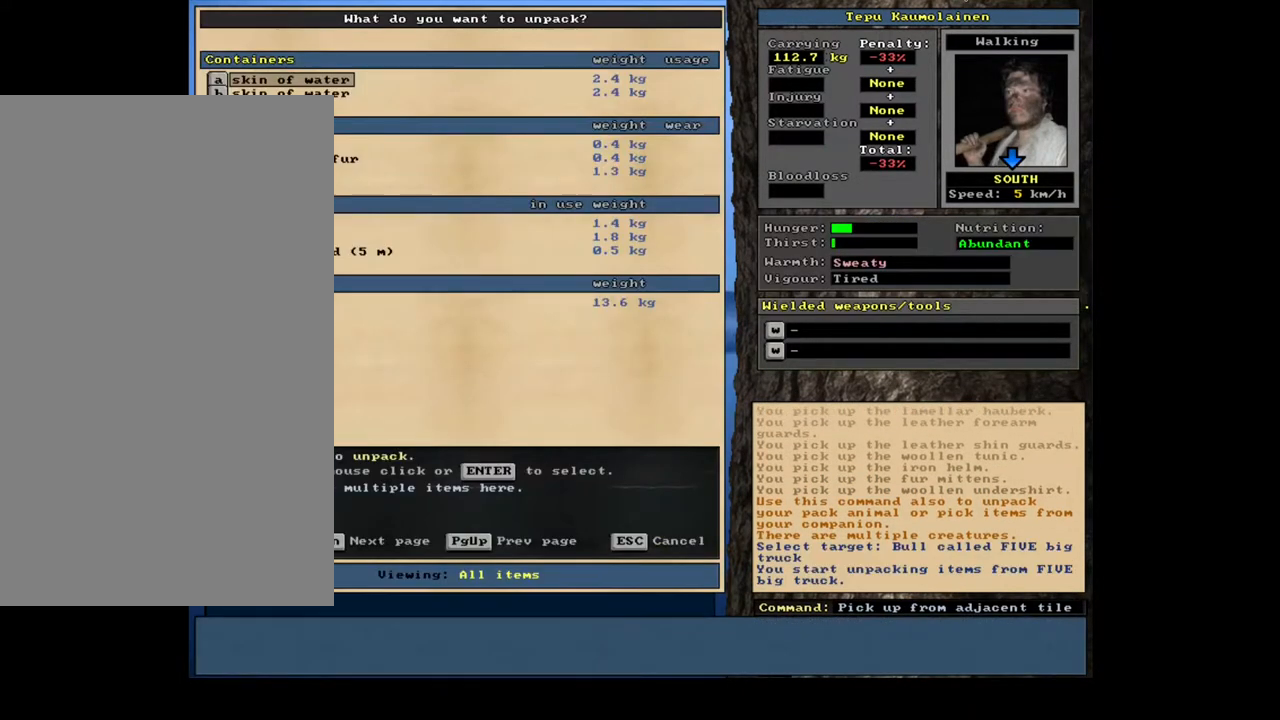
{"keys": [], "mouse": [], "events": []}
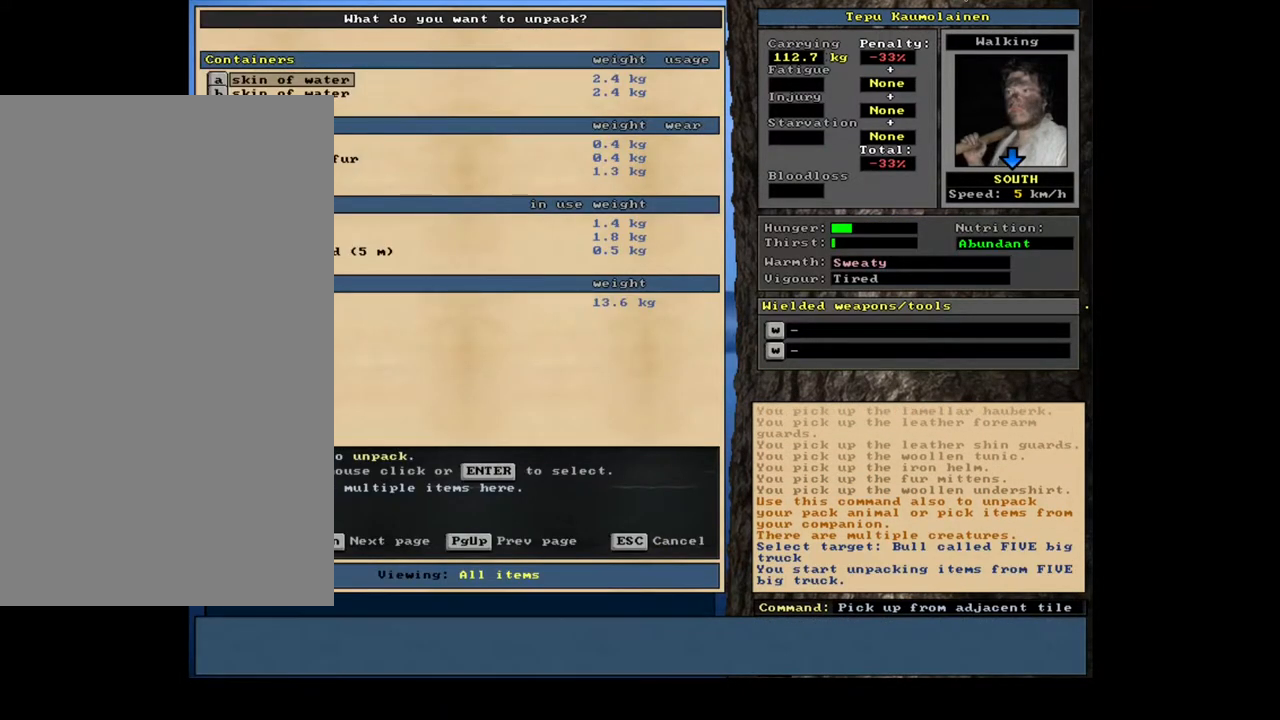
{"keys": [], "mouse": [], "events": []}
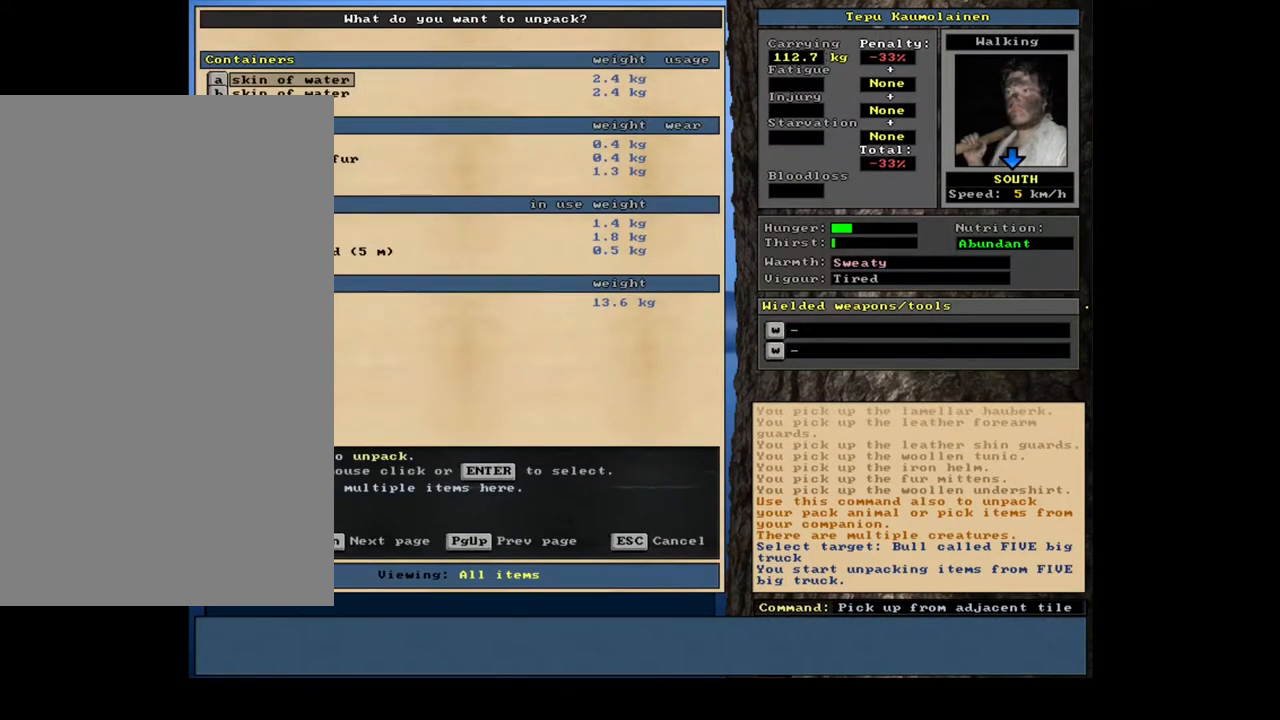
{"keys": [], "mouse": [], "events": []}
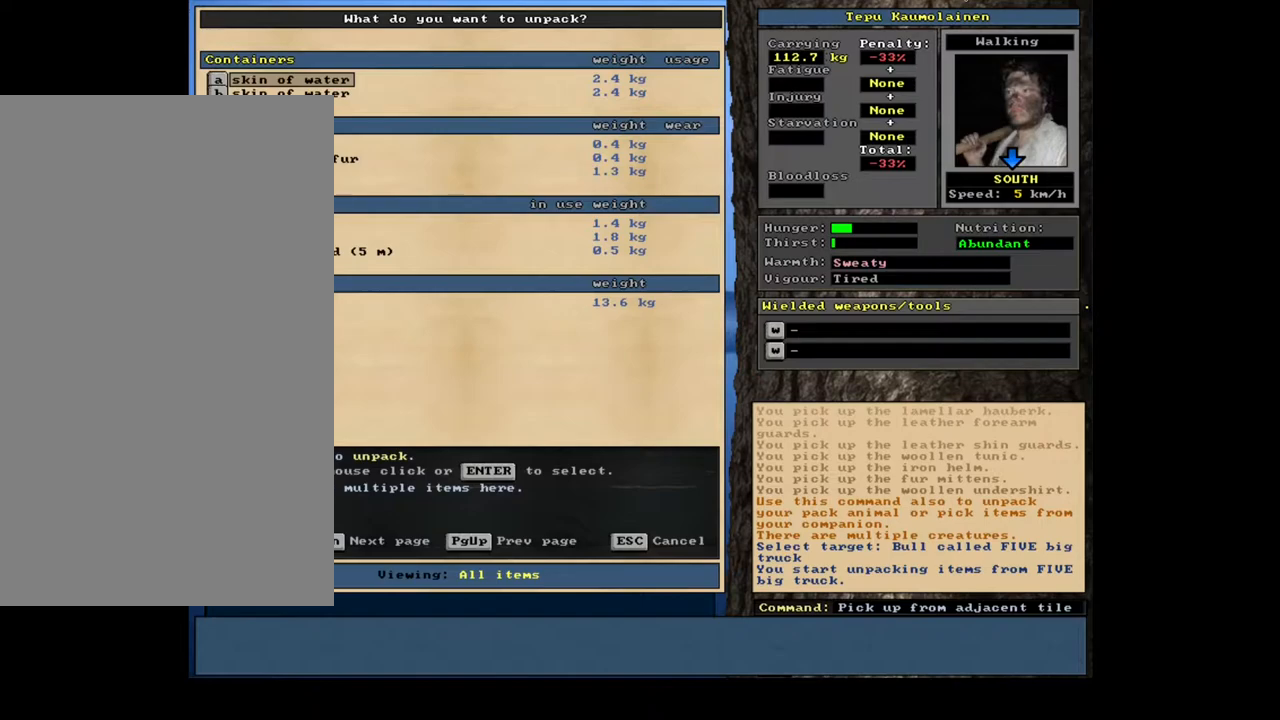
{"keys": ["shift_l"], "mouse": [], "events": [[284, "escape", "down"], [367, "escape", "up"], [484, "shift_l", "down"]]}
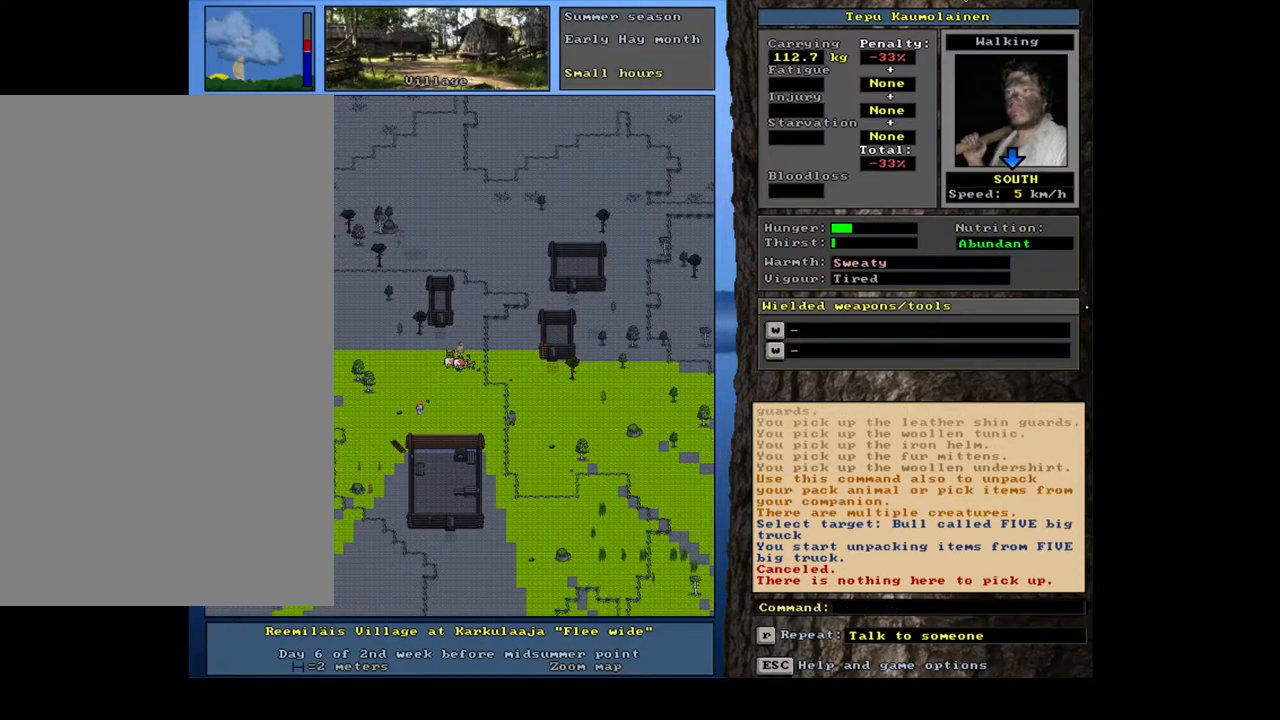
{"keys": [], "mouse": [], "events": [[84, "g", "down"], [134, "g", "up"], [150, "shift_l", "up"], [267, "2", "down"], [384, "2", "up"]]}
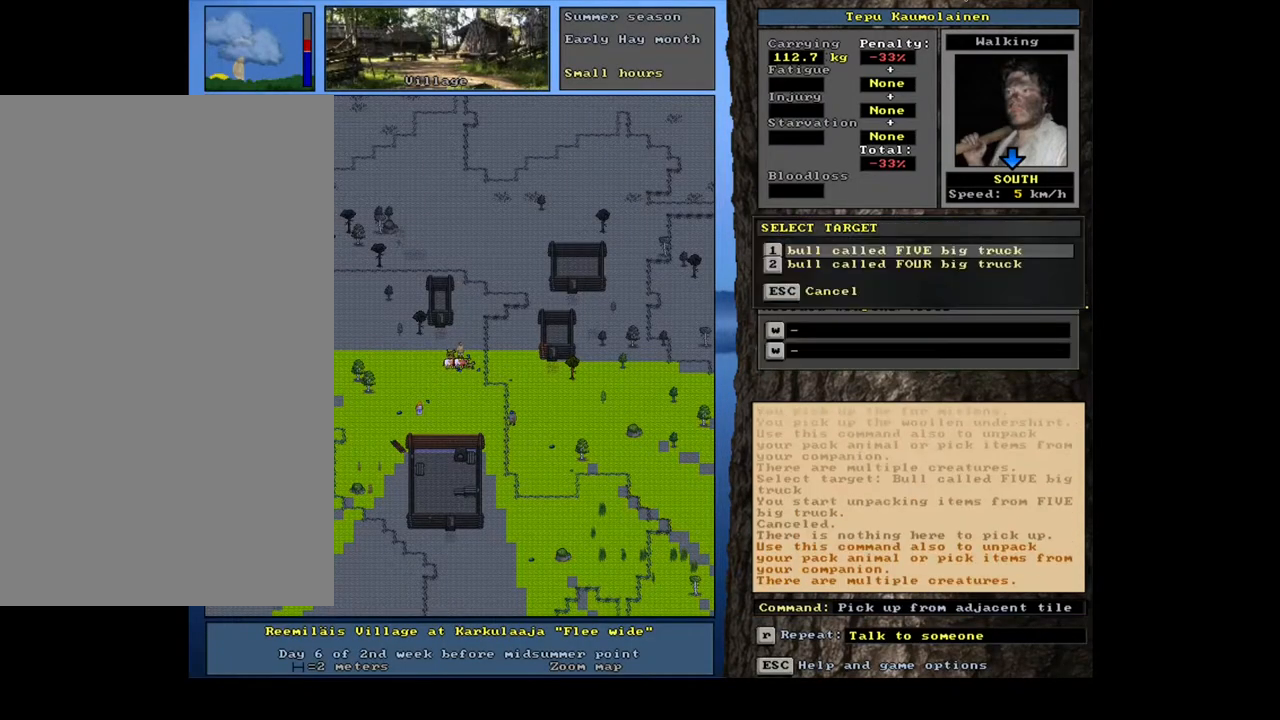
{"keys": [], "mouse": [], "events": [[250, "down", "down"], [317, "down", "up"], [417, "return", "down"], [484, "return", "up"]]}
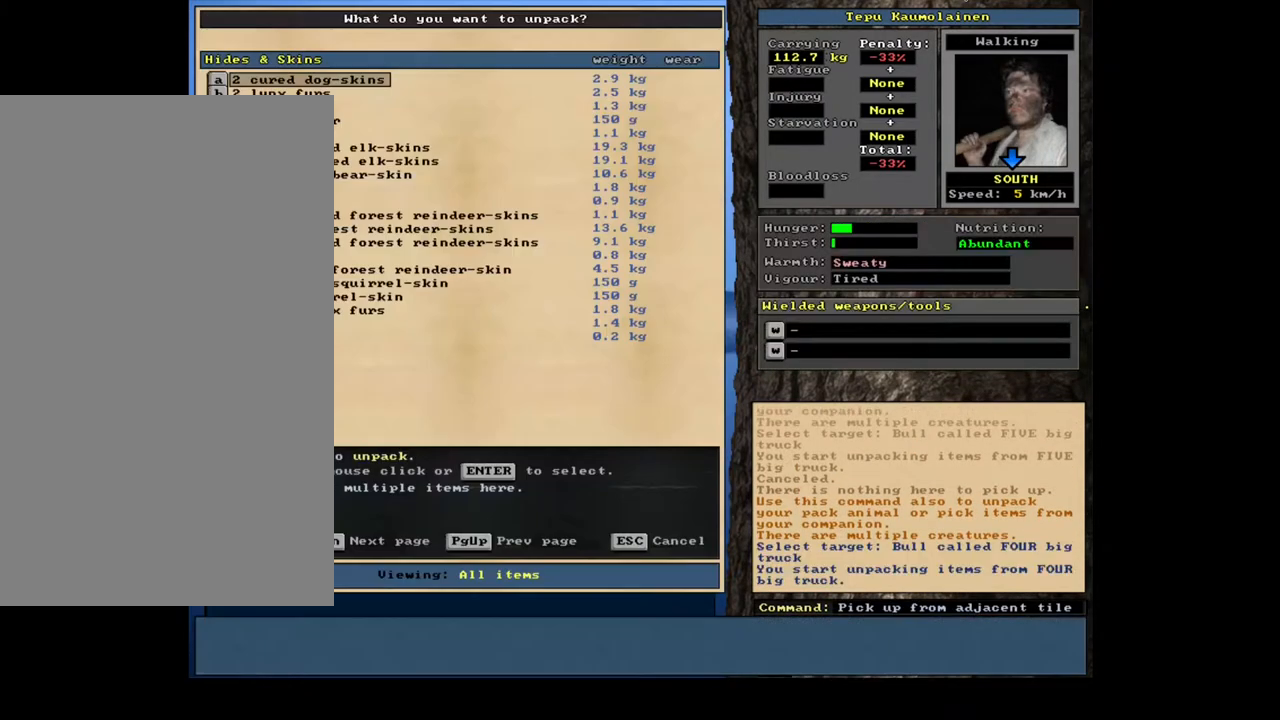
{"keys": [], "mouse": [], "events": []}
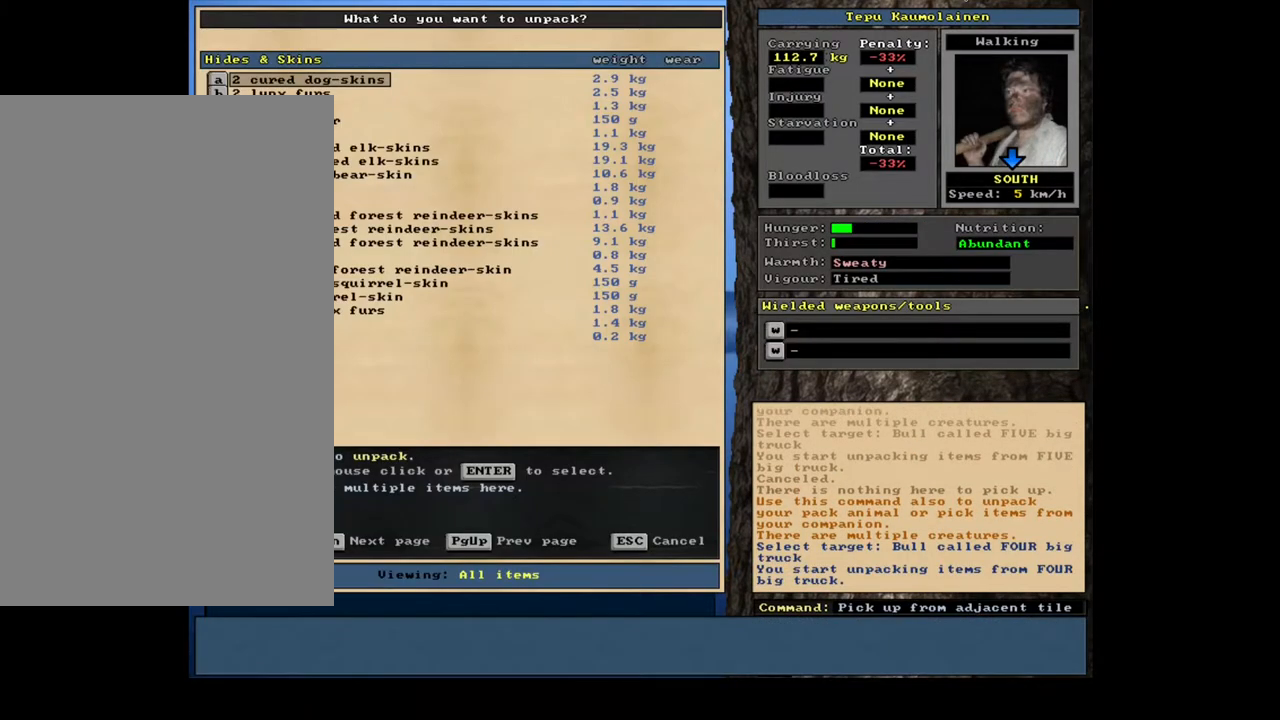
{"keys": [], "mouse": [], "events": []}
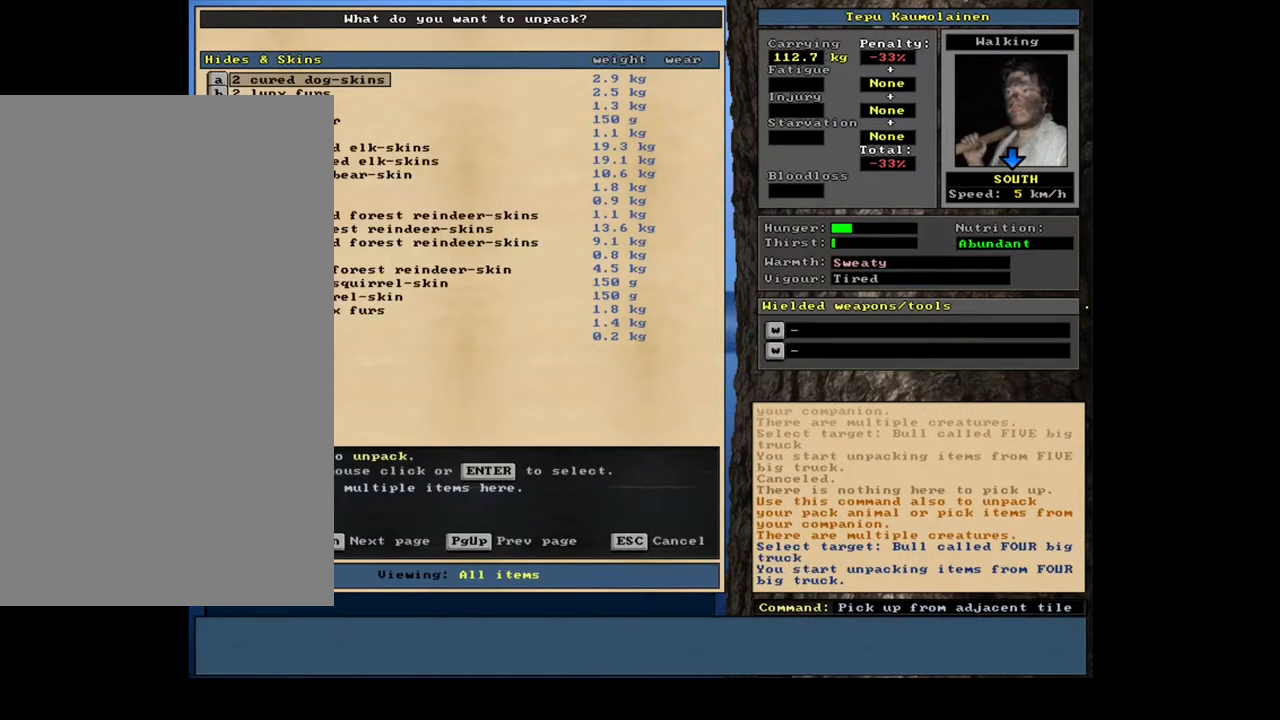
{"keys": [], "mouse": [], "events": []}
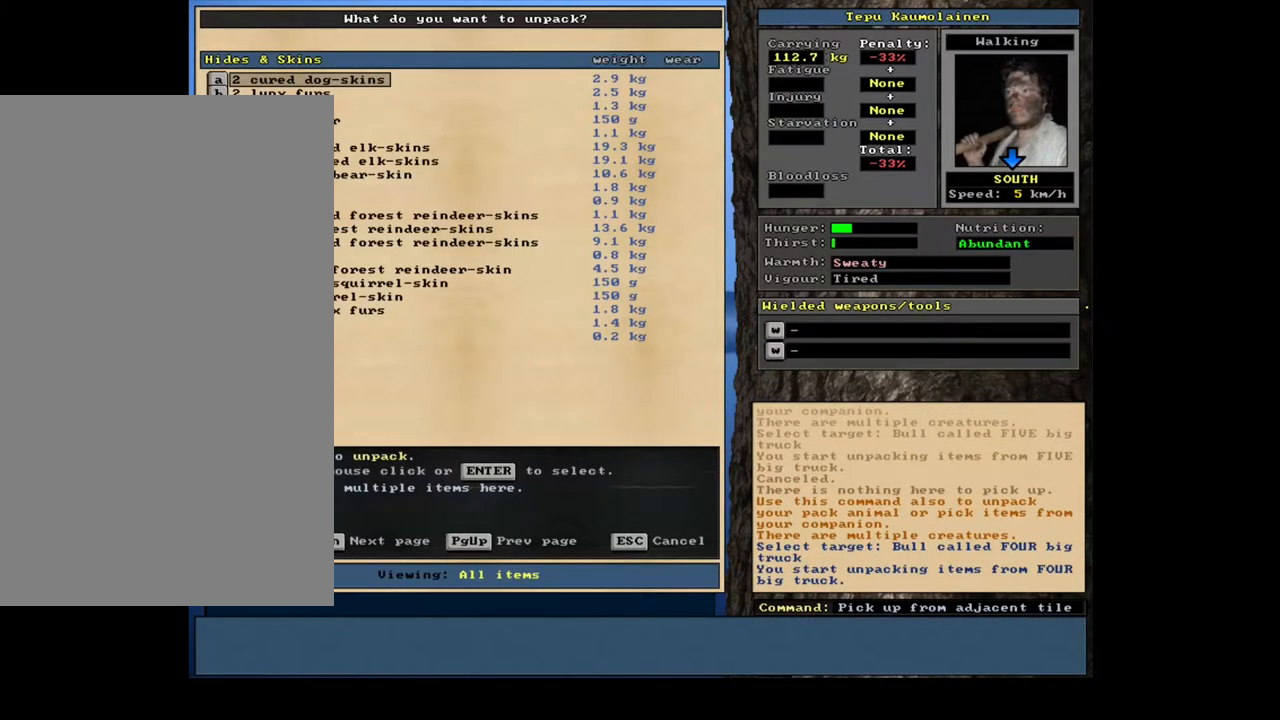
{"keys": [], "mouse": [], "events": []}
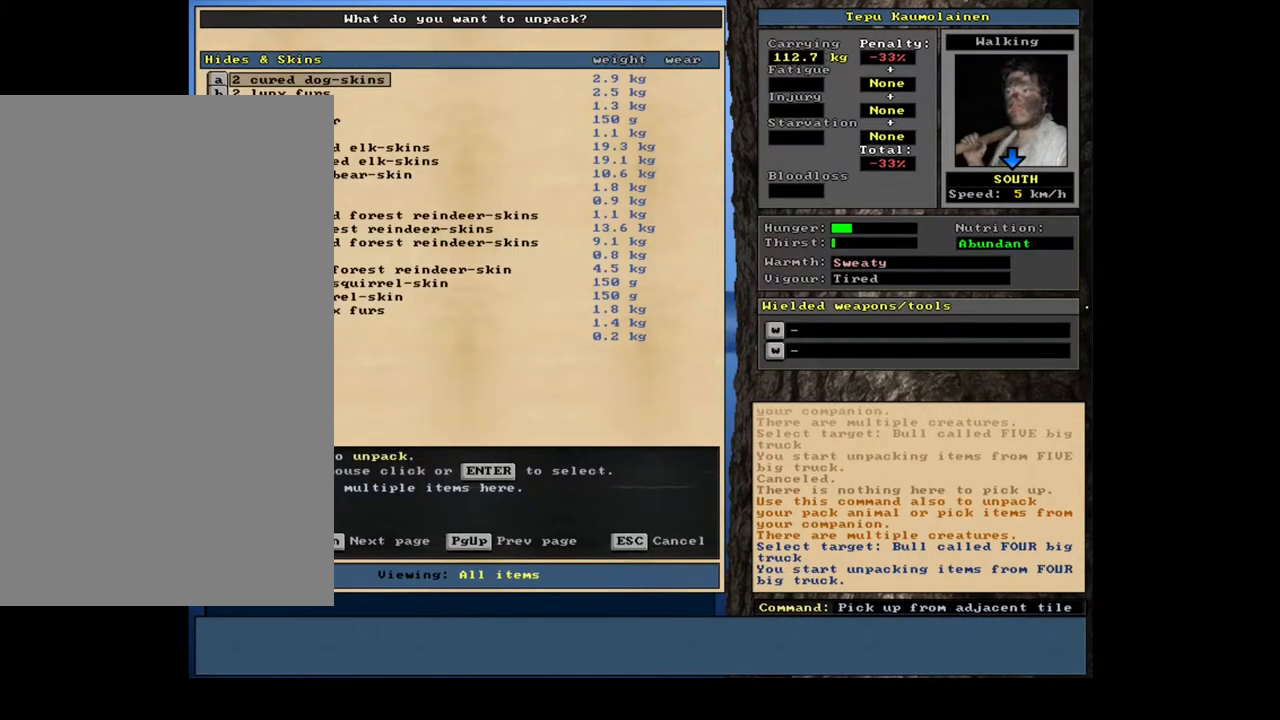
{"keys": [], "mouse": [], "events": [[184, "escape", "down"], [300, "escape", "up"]]}
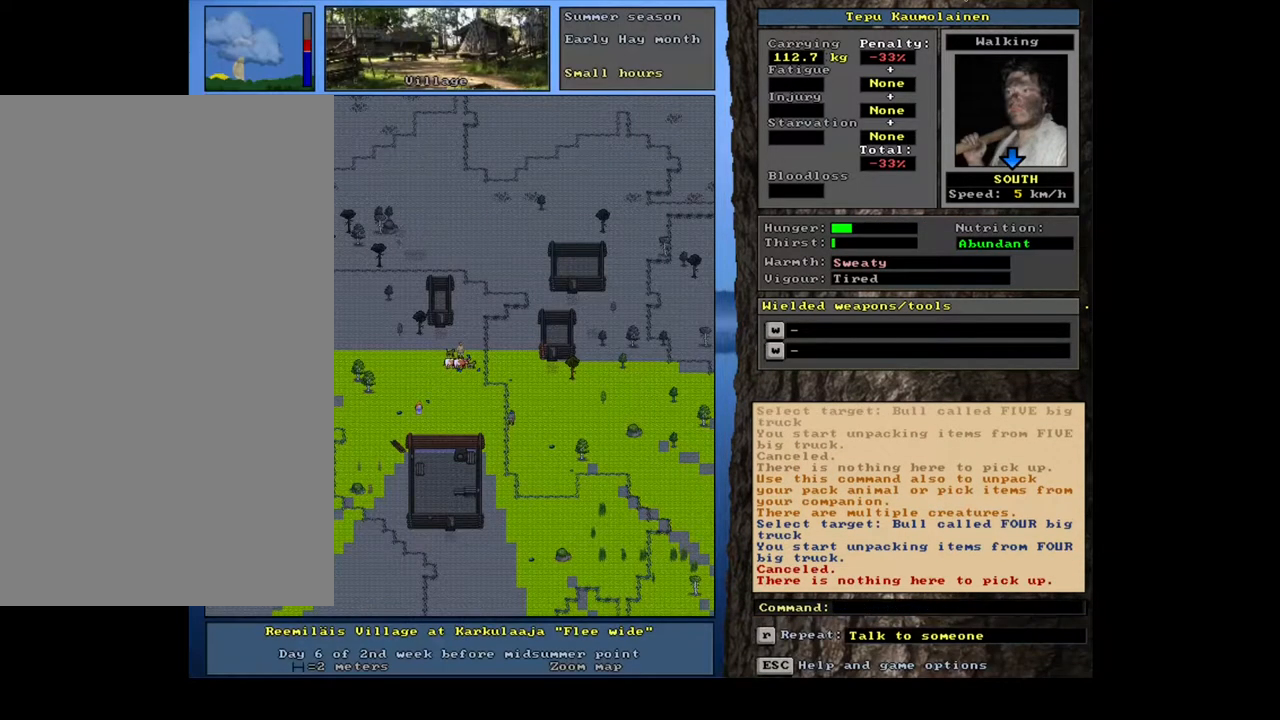
{"keys": [], "mouse": [], "events": [[17, "shift_l", "down"], [117, "g", "down"], [184, "g", "up"], [234, "shift_l", "up"]]}
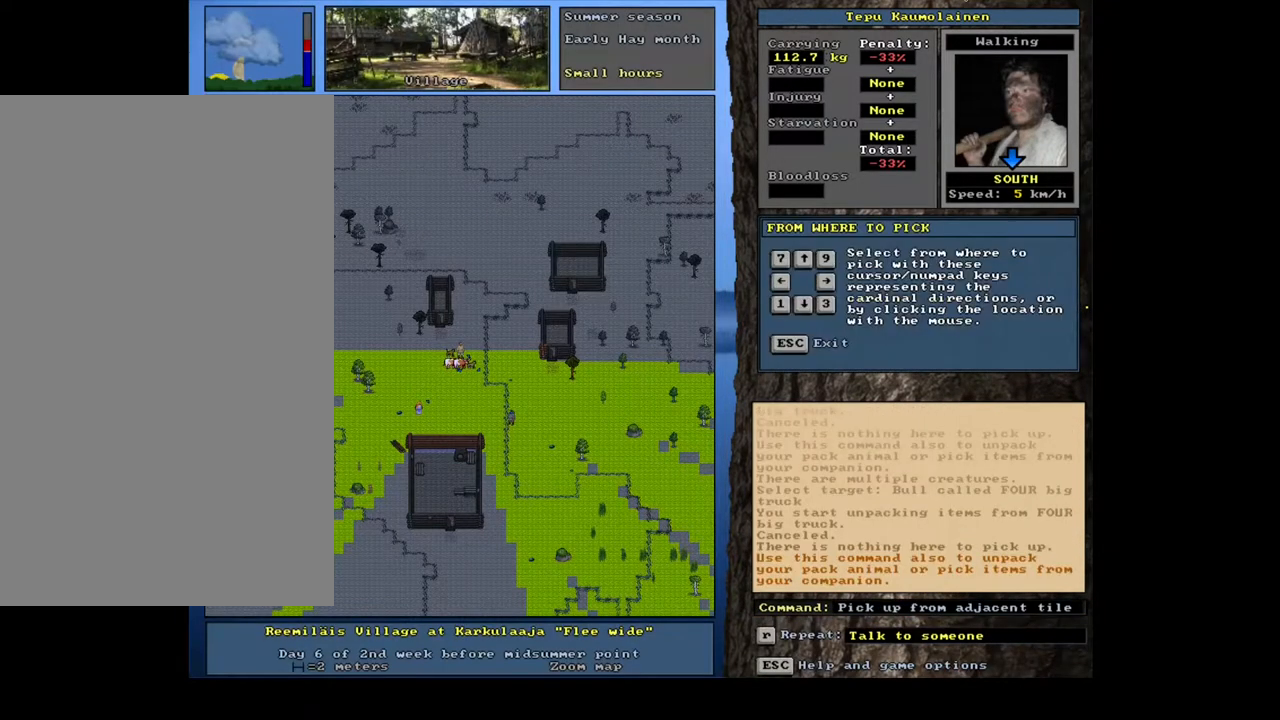
{"keys": [], "mouse": [], "events": [[167, "1", "down"], [300, "1", "up"]]}
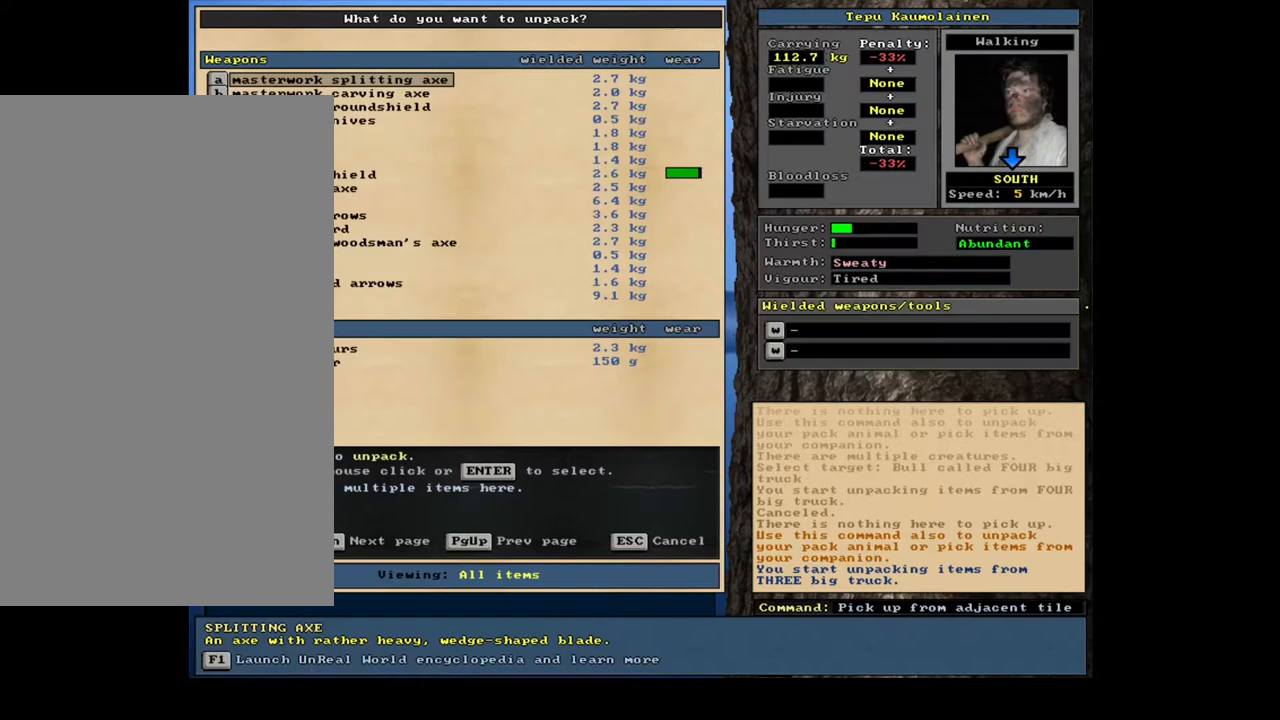
{"keys": [], "mouse": [], "events": []}
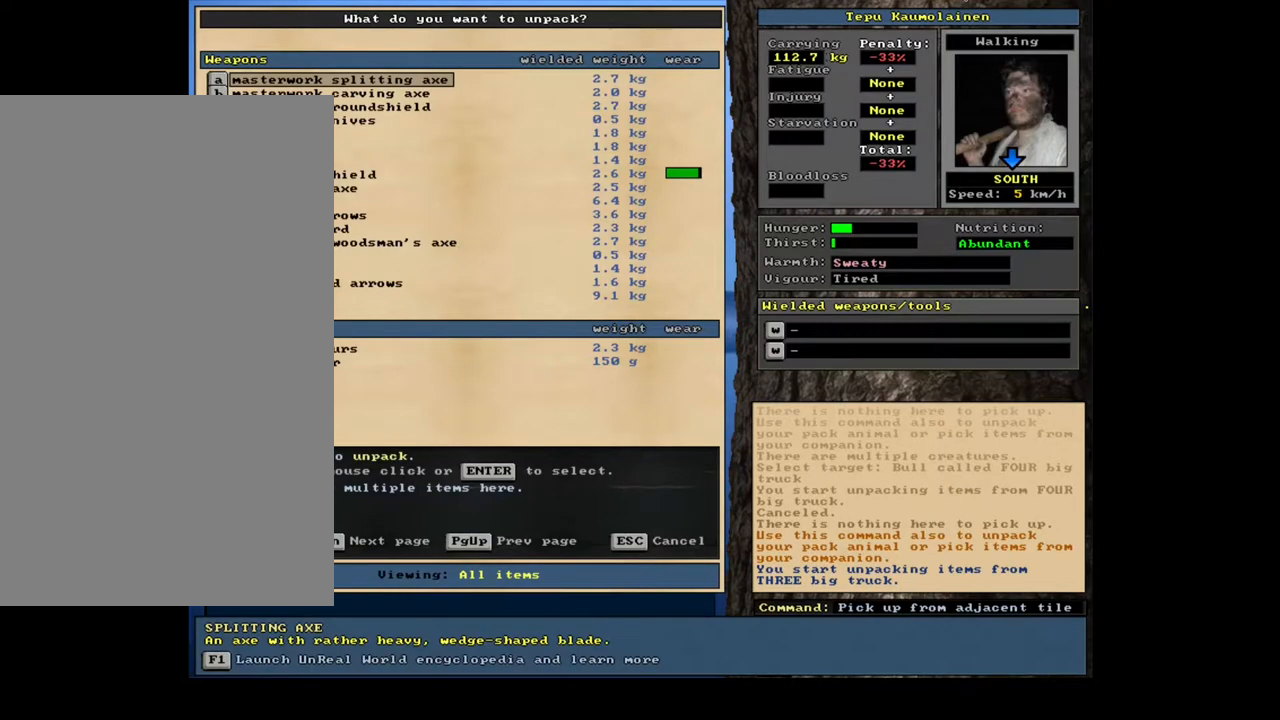
{"keys": [], "mouse": [], "events": []}
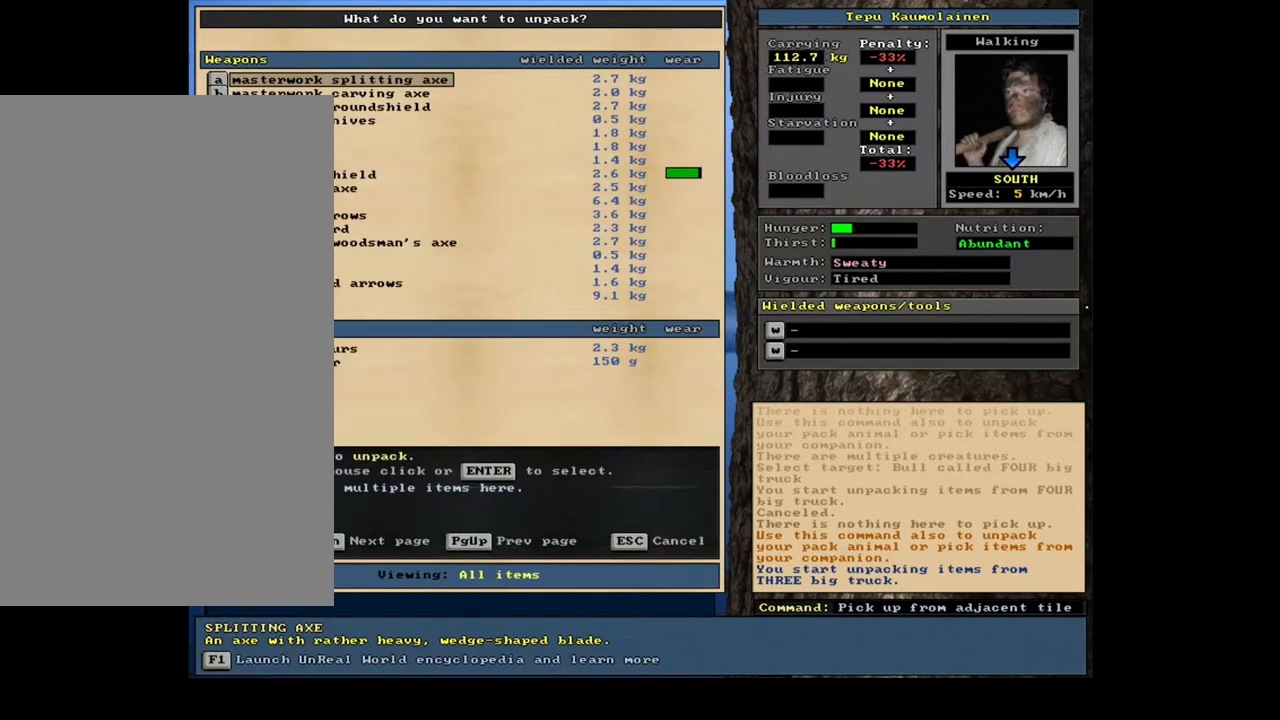
{"keys": [], "mouse": [], "events": []}
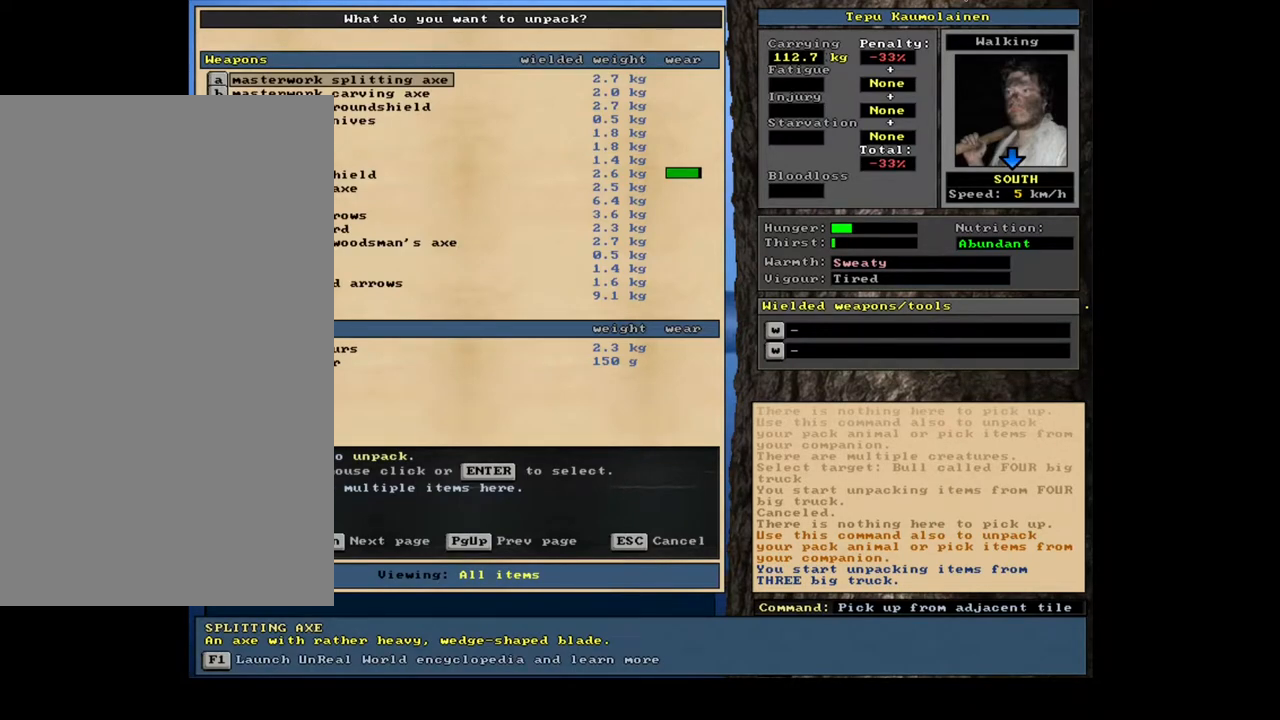
{"keys": [], "mouse": [], "events": []}
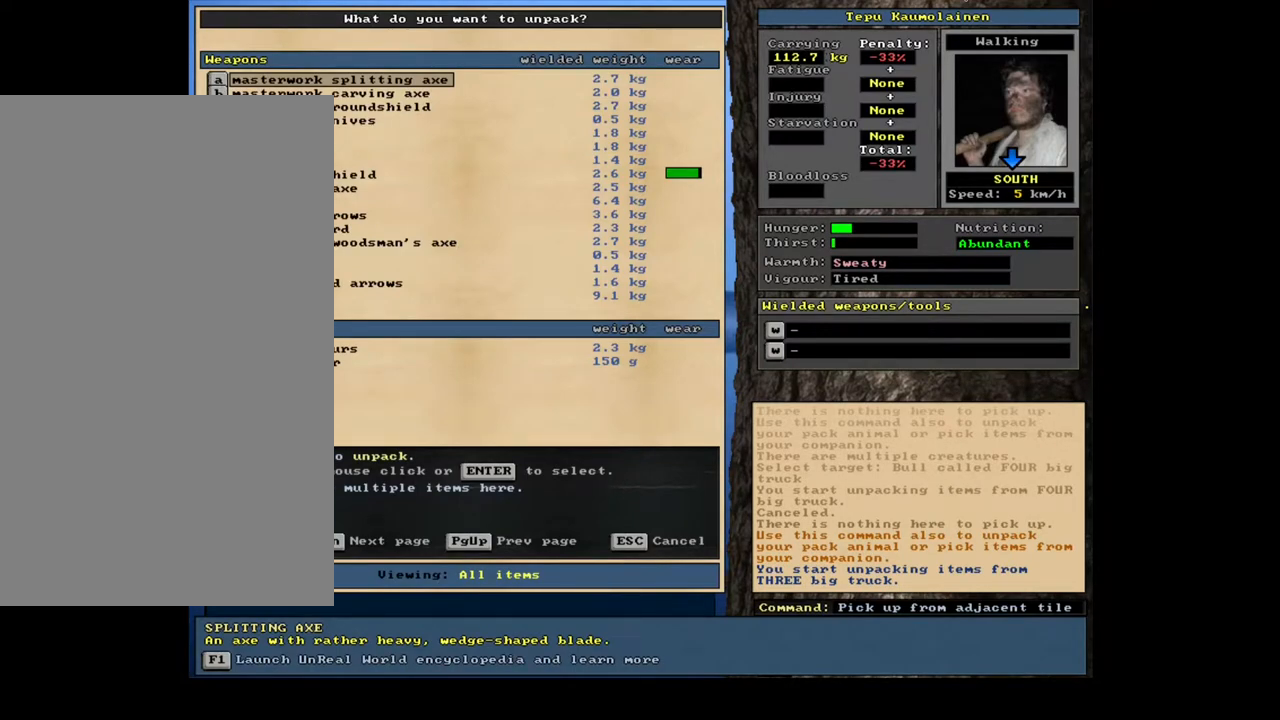
{"keys": [], "mouse": [], "events": []}
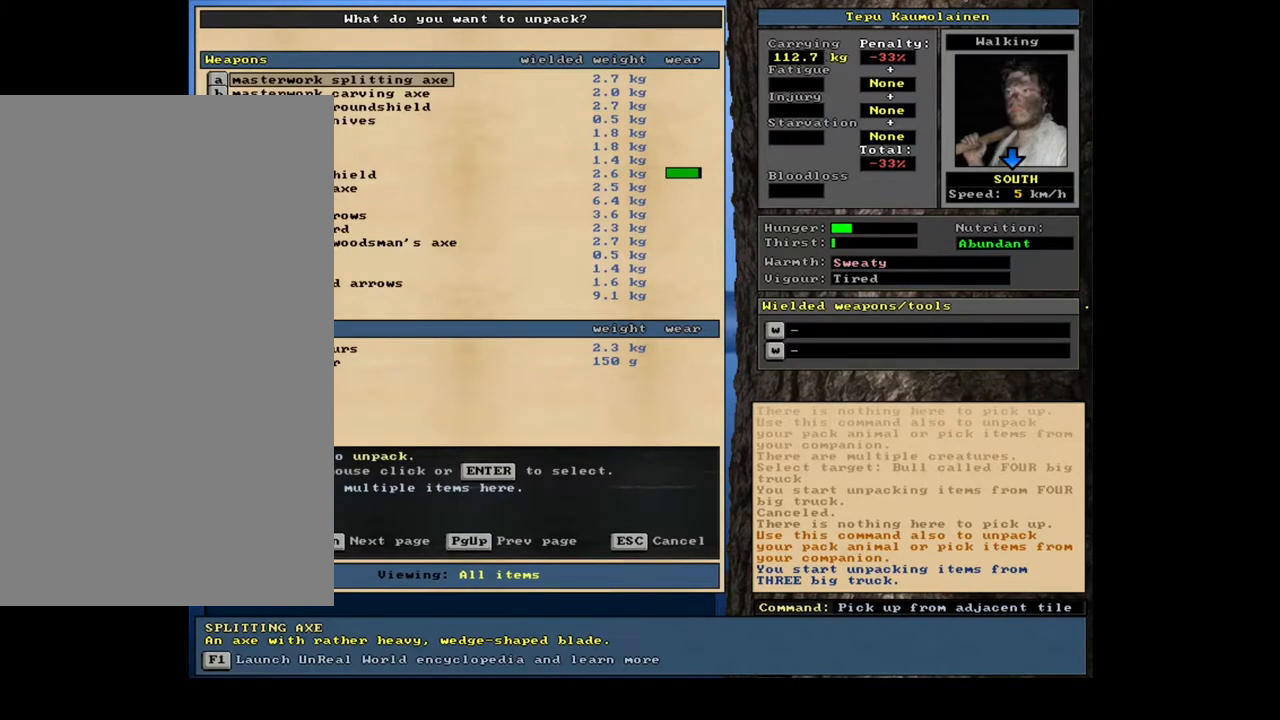
{"keys": [], "mouse": [], "events": []}
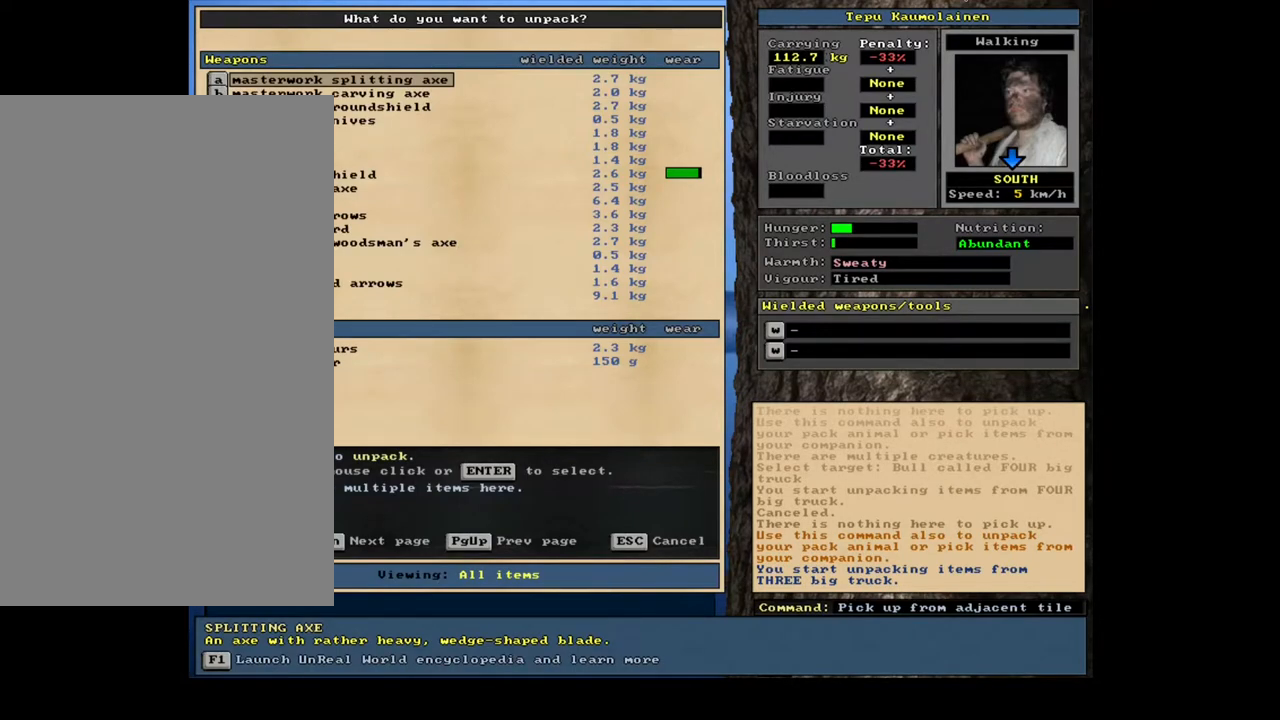
{"keys": [], "mouse": [], "events": [[317, "tab", "down"], [400, "tab", "up"]]}
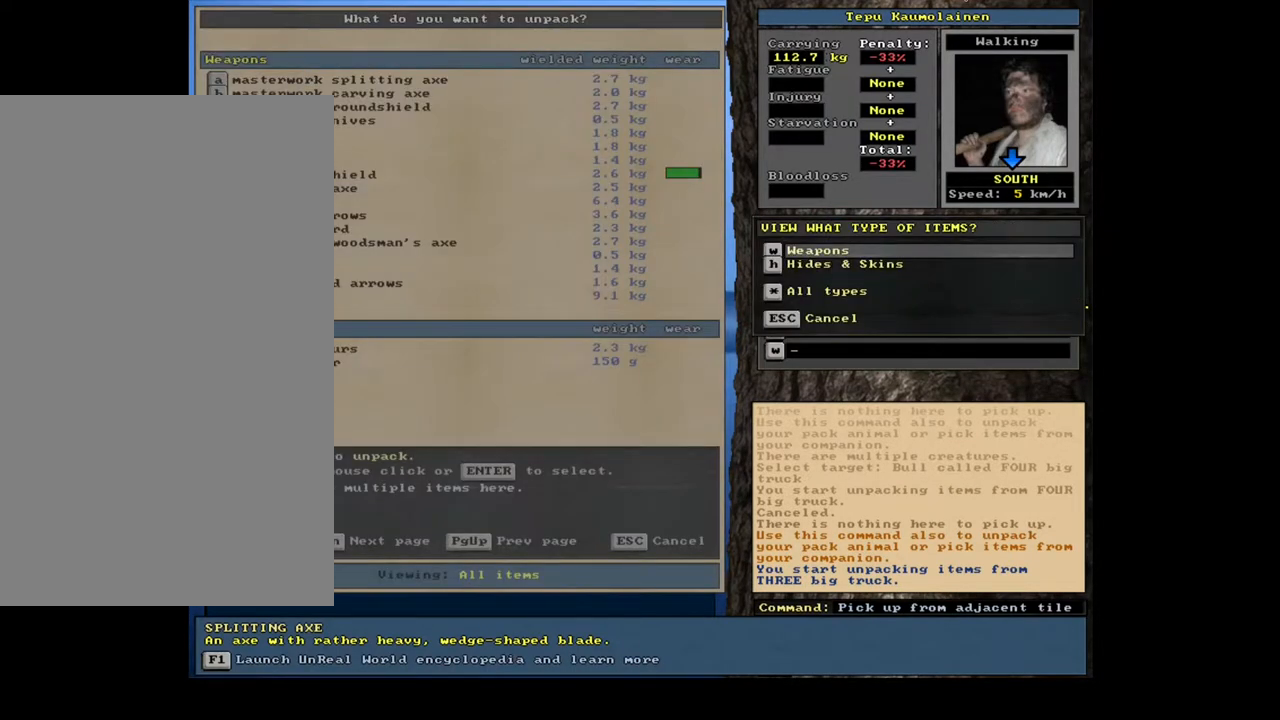
{"keys": [], "mouse": [], "events": [[50, "a", "down"], [117, "a", "up"], [300, "shift_l", "down"], [434, "shift_l", "up"]]}
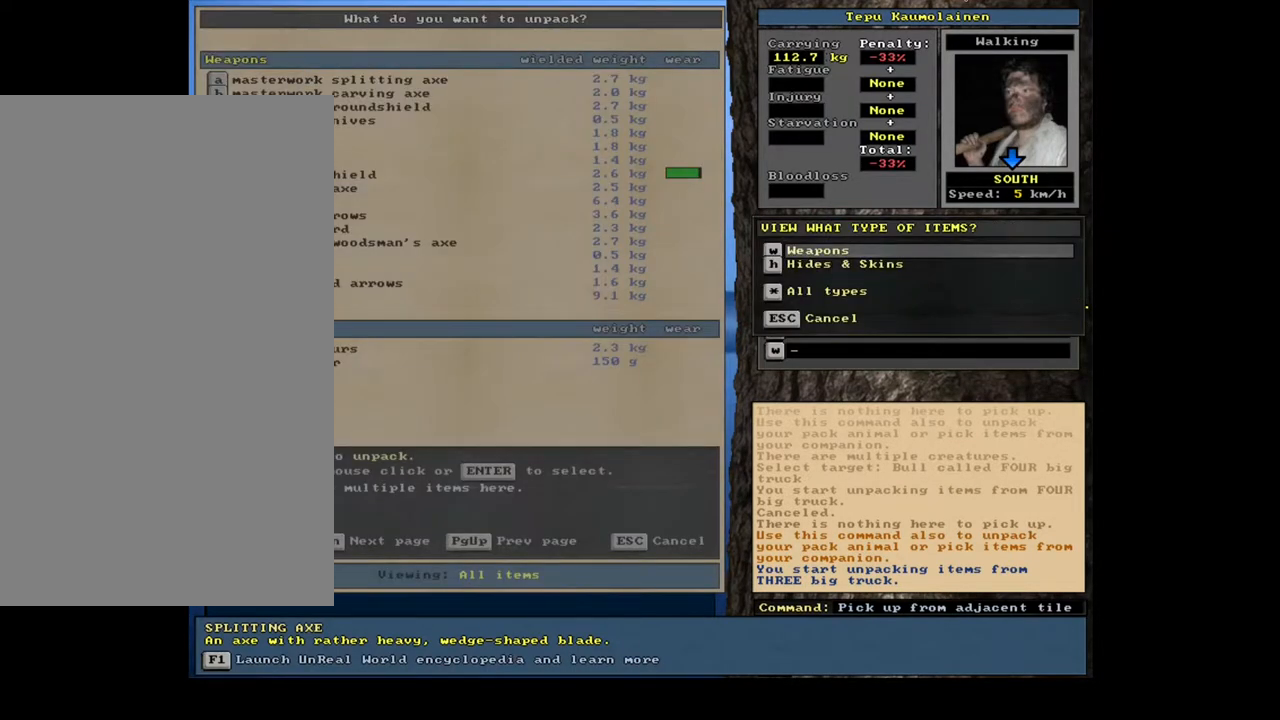
{"keys": ["w"], "mouse": [], "events": [[484, "w", "down"]]}
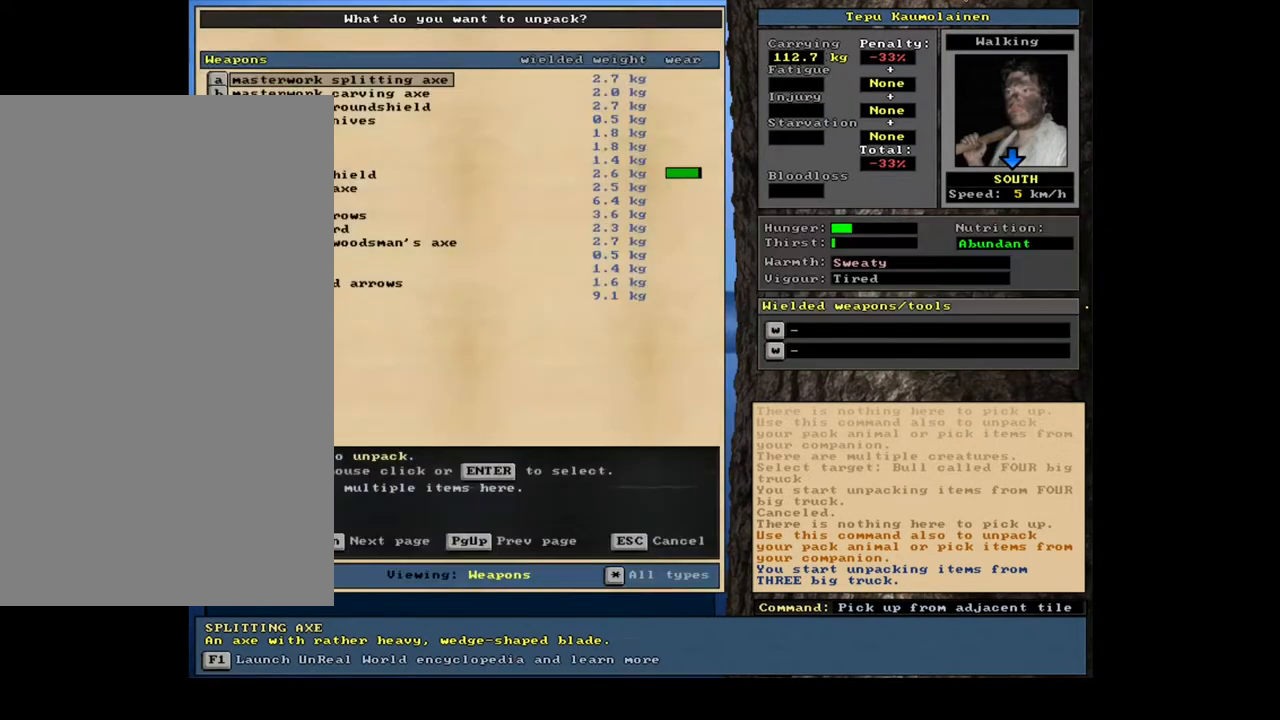
{"keys": [], "mouse": [], "events": [[84, "w", "up"], [267, "shift_l", "down"], [317, "equals", "down"], [417, "equals", "up"], [450, "shift_l", "up"]]}
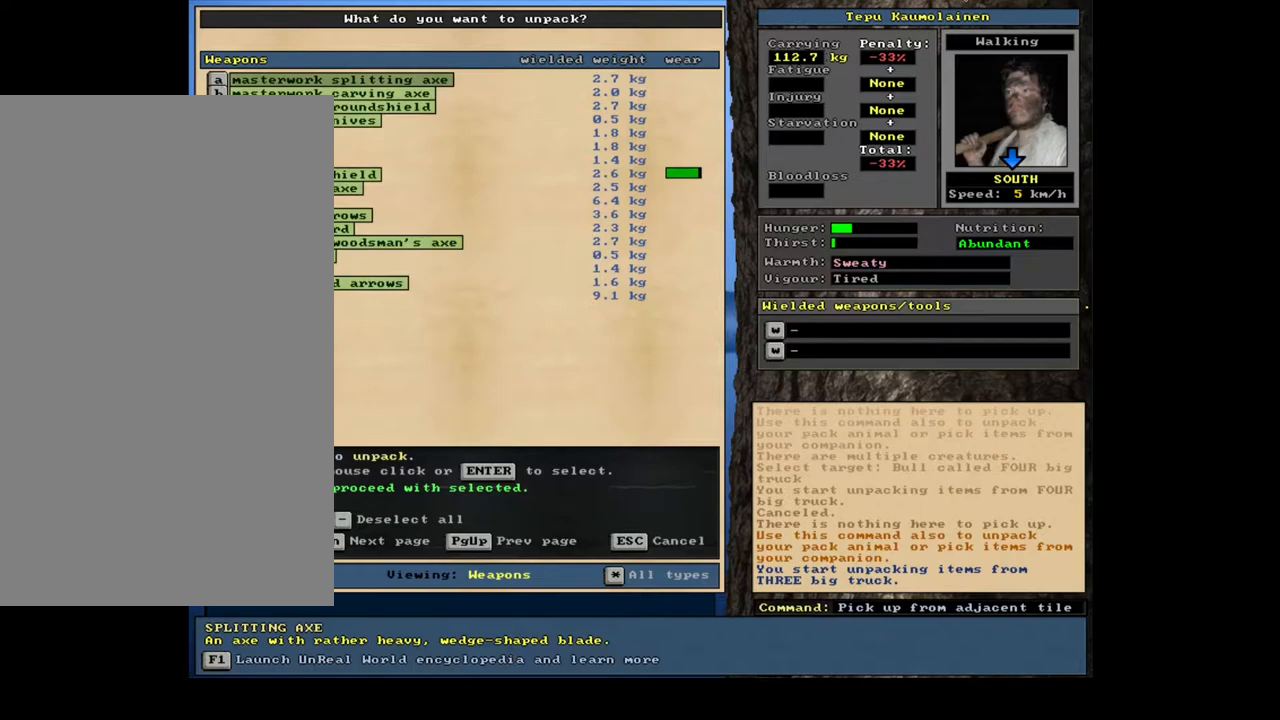
{"keys": [], "mouse": [], "events": [[234, "space", "down"], [300, "space", "up"]]}
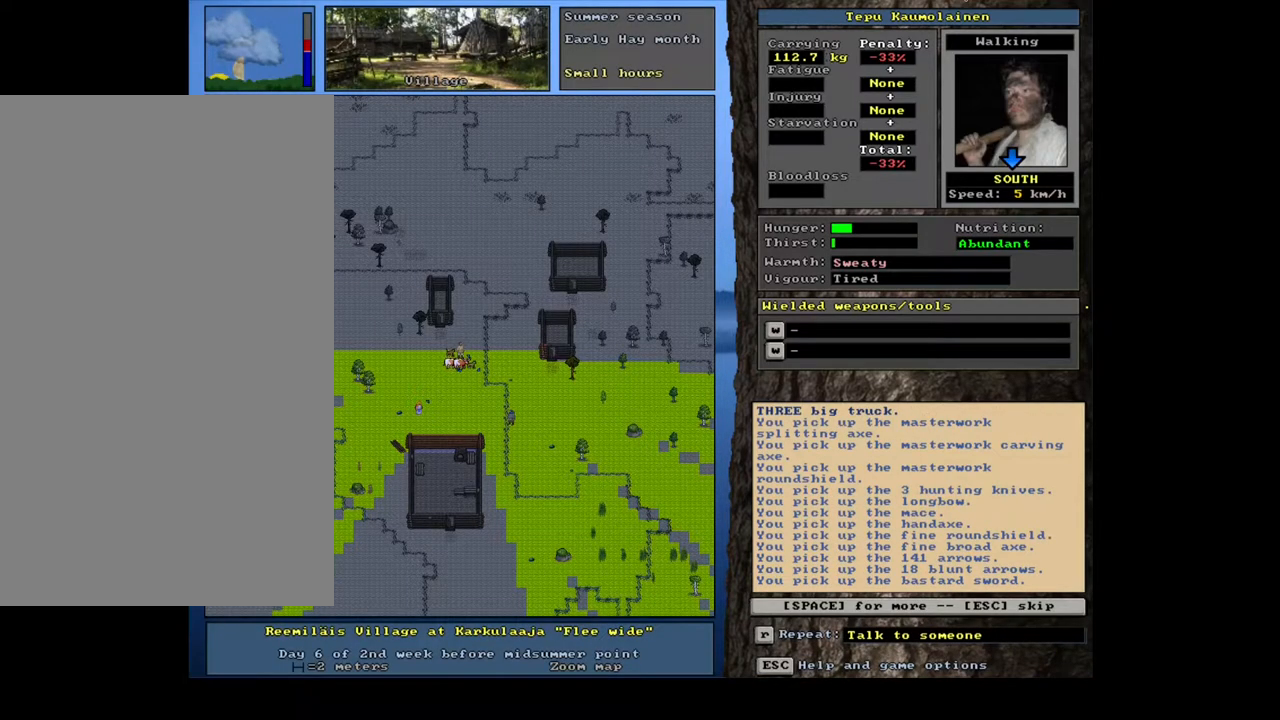
{"keys": [], "mouse": [], "events": [[184, "space", "down"], [284, "space", "up"]]}